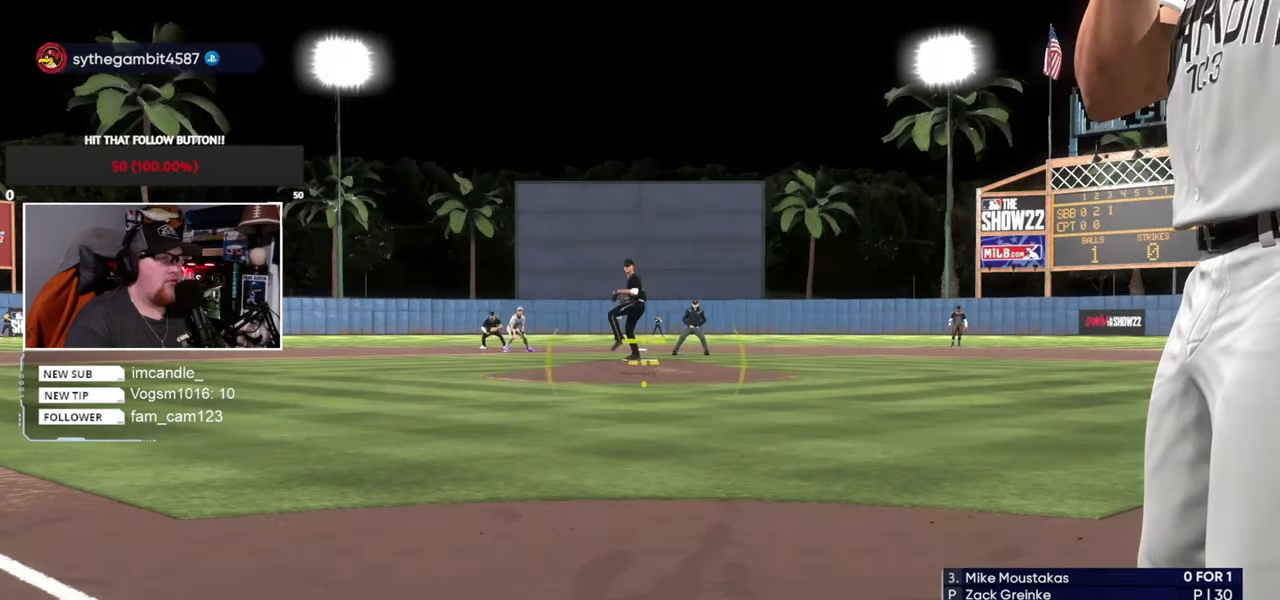
Gameplay with a controller (PlayStation layout); each line is a JSON object with the inputs held at the frame after it. "events" lists button and stick changes between this image and that frame as [ms after this image, input, new state], when the widget could be followed in between. Not read: L3 R3.
{"buttons": [], "left_stick": "up", "right_stick": "center", "events": []}
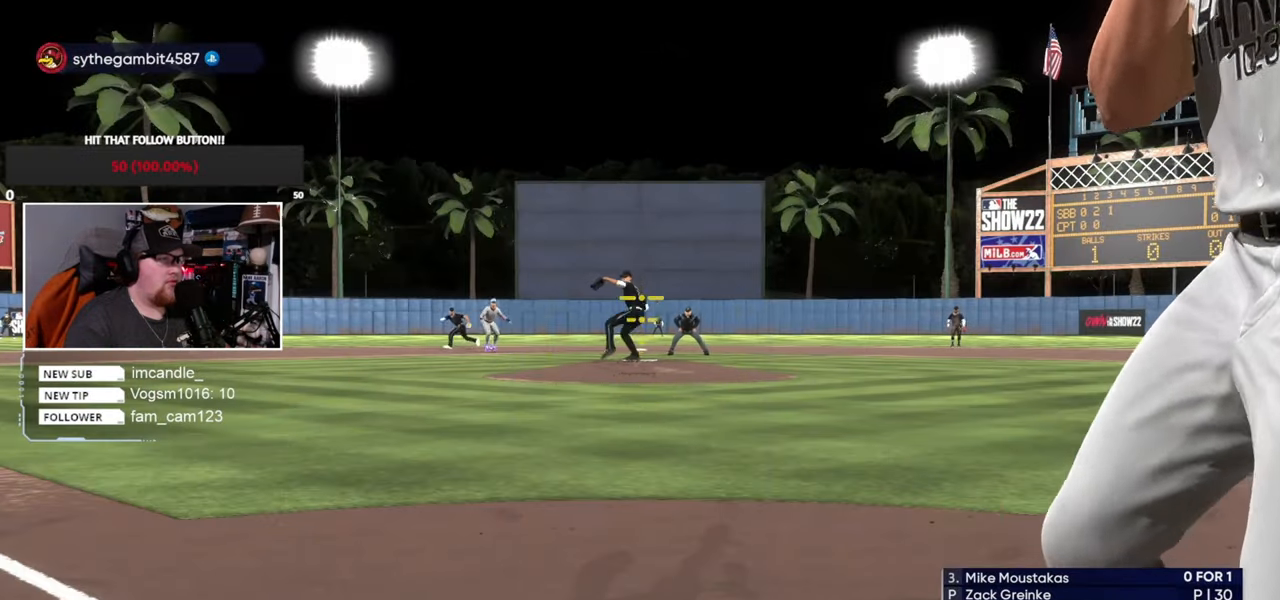
{"buttons": [], "left_stick": "up", "right_stick": "center", "events": []}
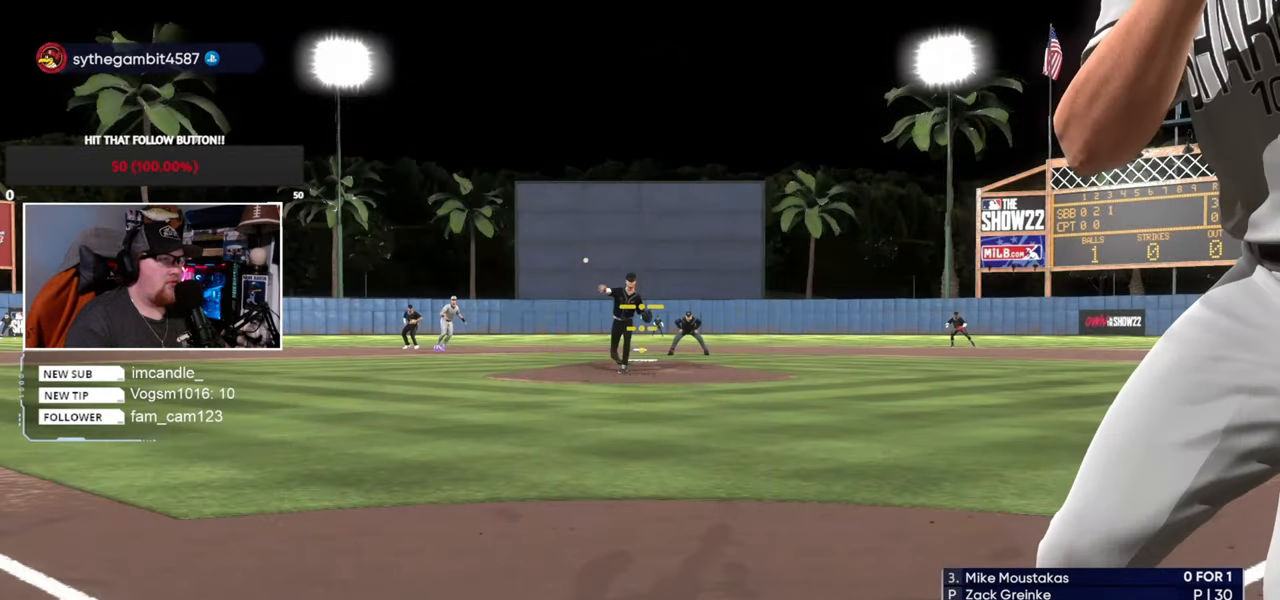
{"buttons": ["CROSS"], "left_stick": "right", "right_stick": "center", "events": [[267, "CROSS", "down"], [267, "left_stick", "right"]]}
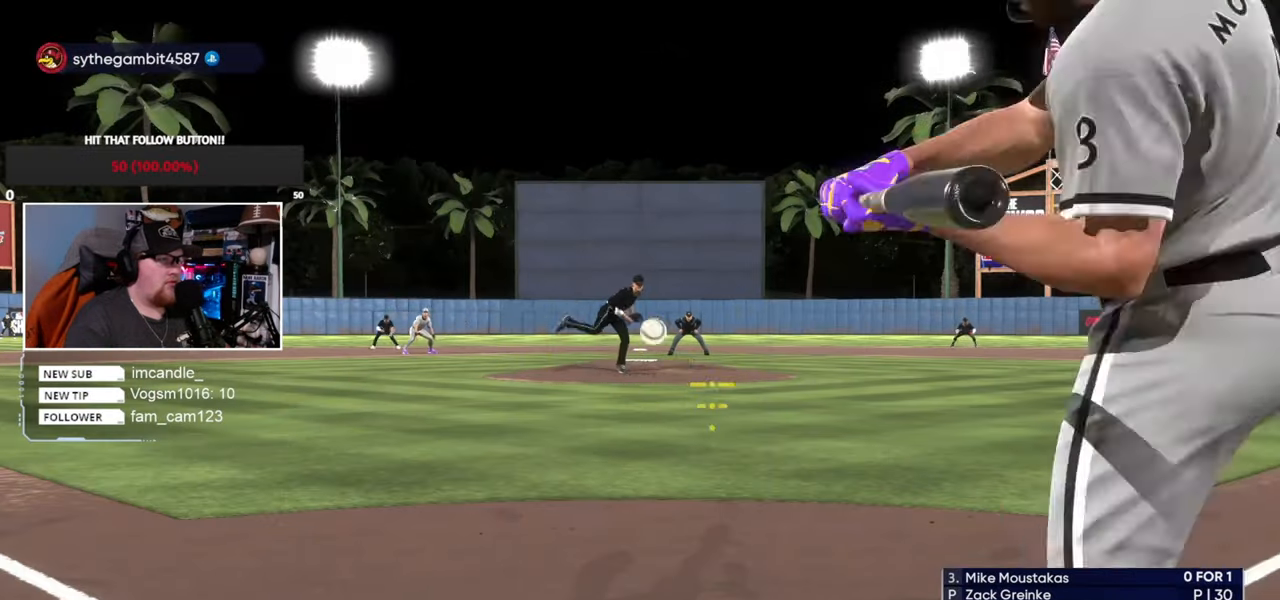
{"buttons": ["CROSS"], "left_stick": "center", "right_stick": "center", "events": [[67, "left_stick", "center"]]}
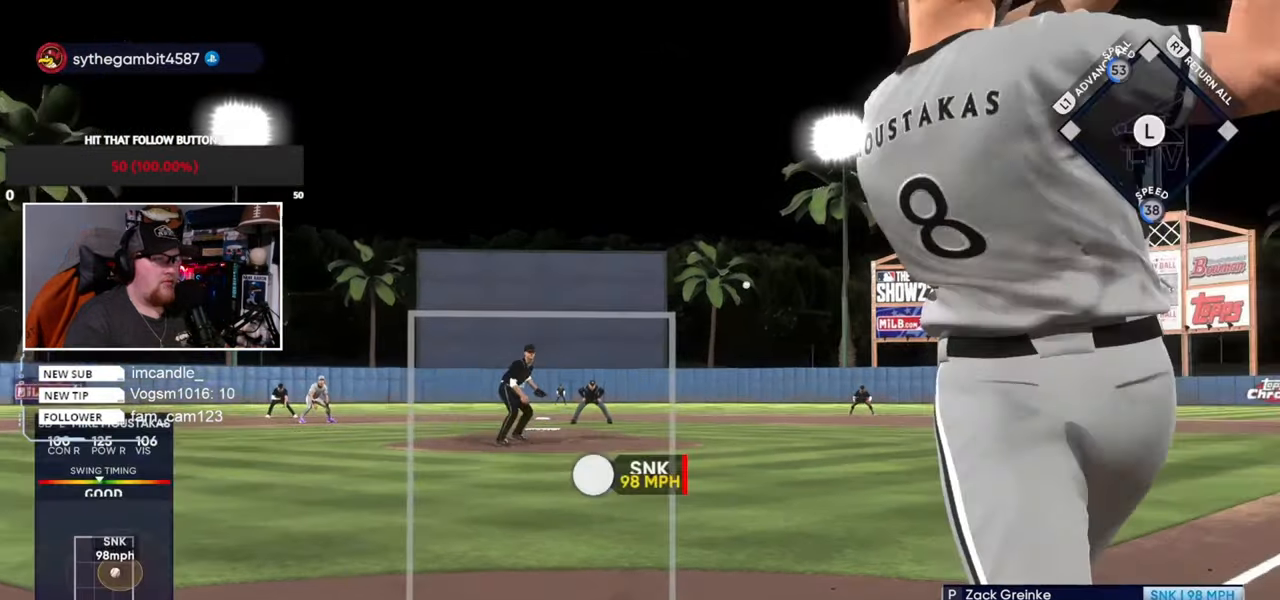
{"buttons": [], "left_stick": "up-left", "right_stick": "center", "events": [[66, "CROSS", "up"], [400, "left_stick", "up-left"]]}
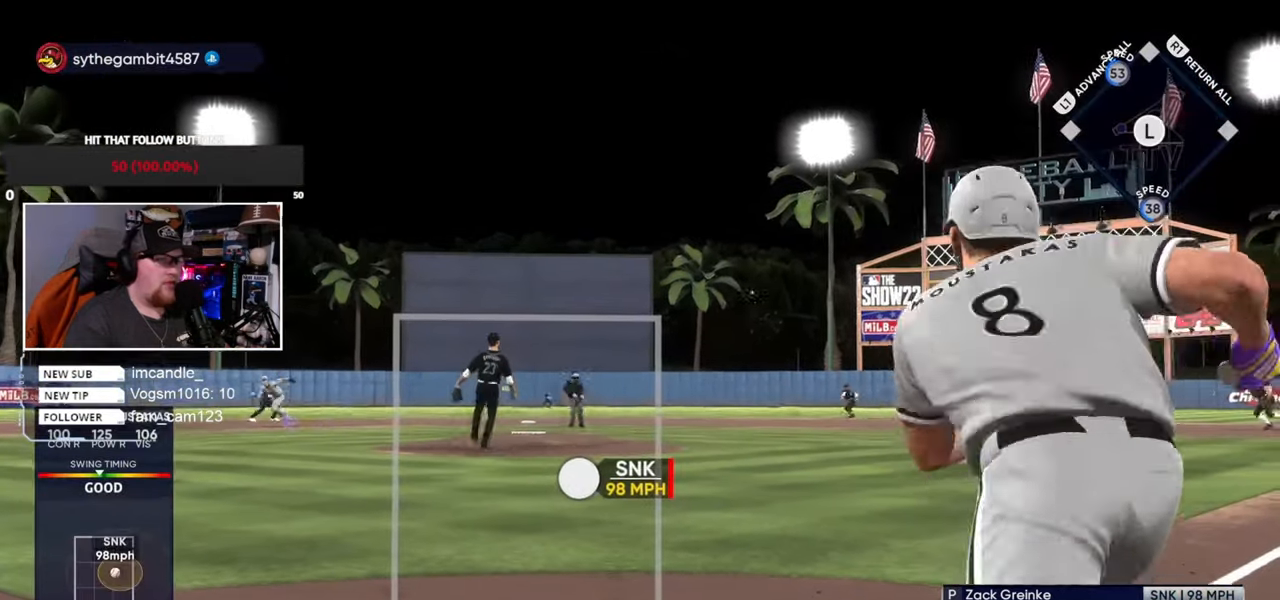
{"buttons": [], "left_stick": "center", "right_stick": "center", "events": [[67, "left_stick", "center"], [234, "CROSS", "down"], [434, "CROSS", "up"]]}
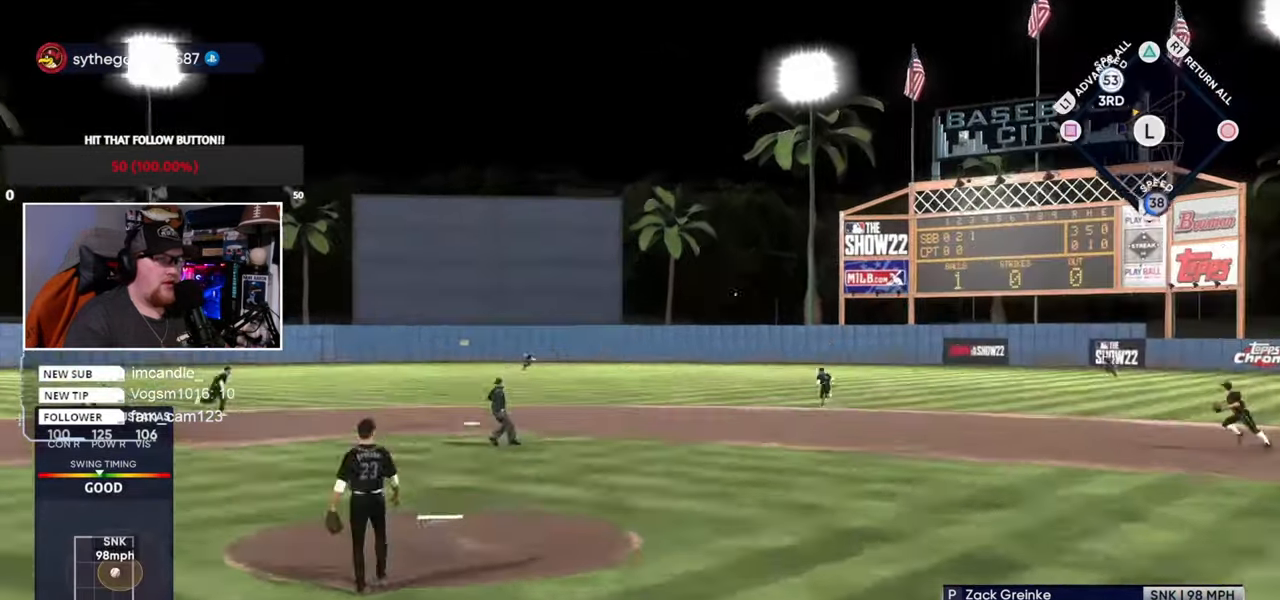
{"buttons": ["TRIANGLE"], "left_stick": "center", "right_stick": "center", "events": [[166, "left_stick", "down-right"], [333, "left_stick", "center"], [500, "TRIANGLE", "down"]]}
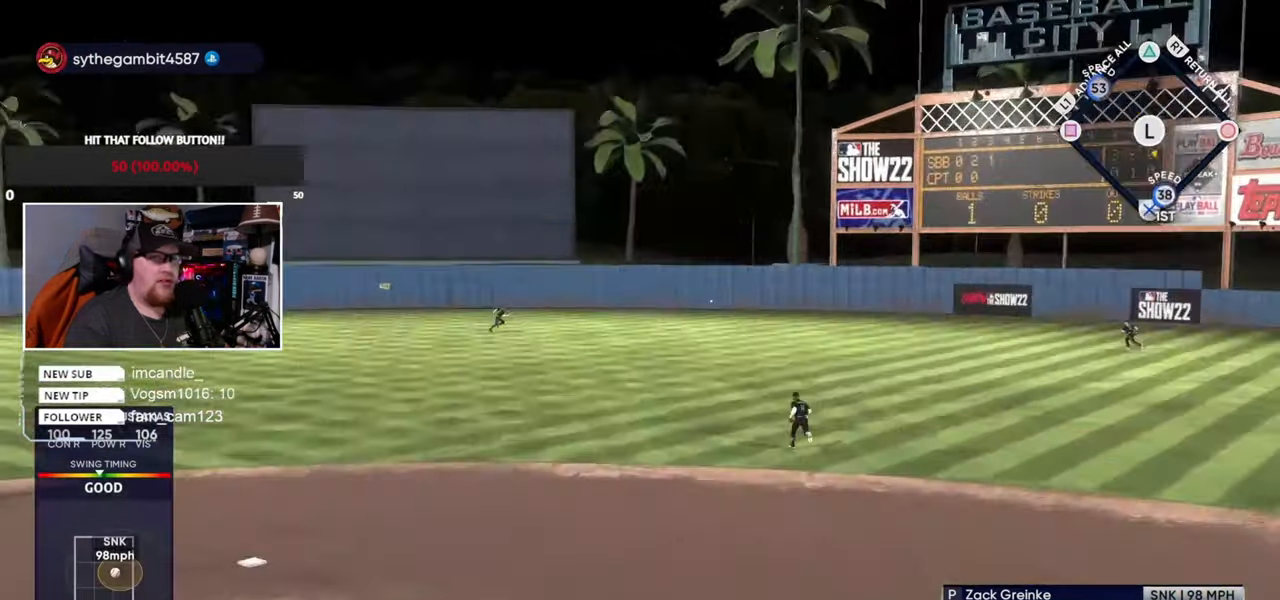
{"buttons": [], "left_stick": "center", "right_stick": "center", "events": [[167, "TRIANGLE", "up"]]}
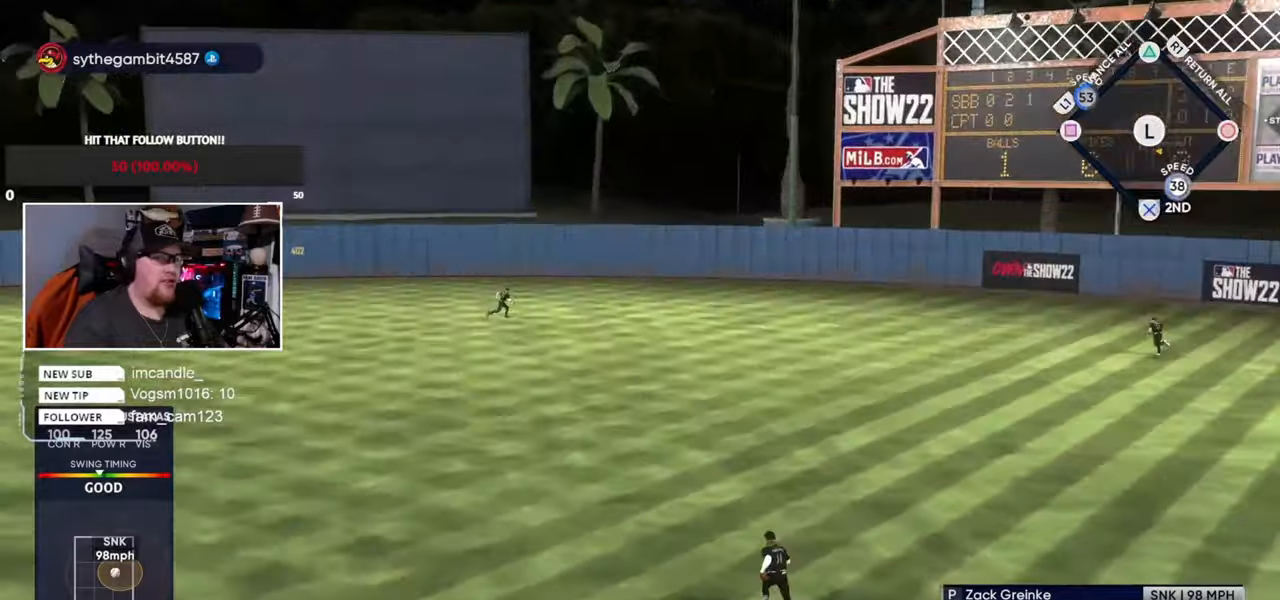
{"buttons": [], "left_stick": "center", "right_stick": "center", "events": []}
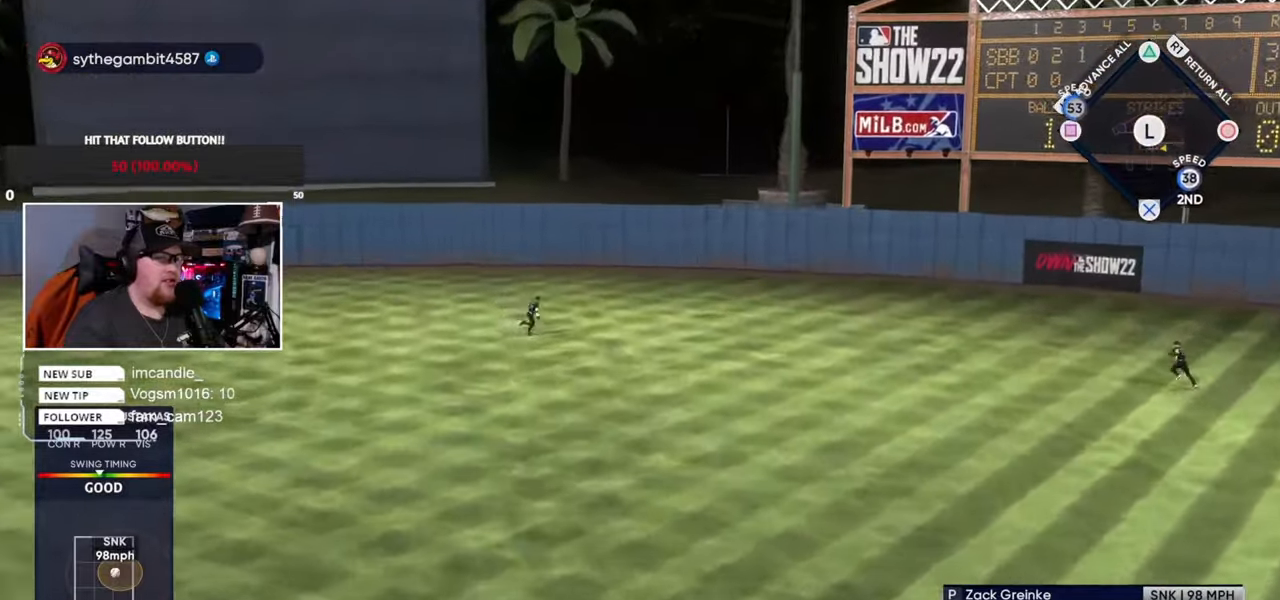
{"buttons": [], "left_stick": "center", "right_stick": "center", "events": []}
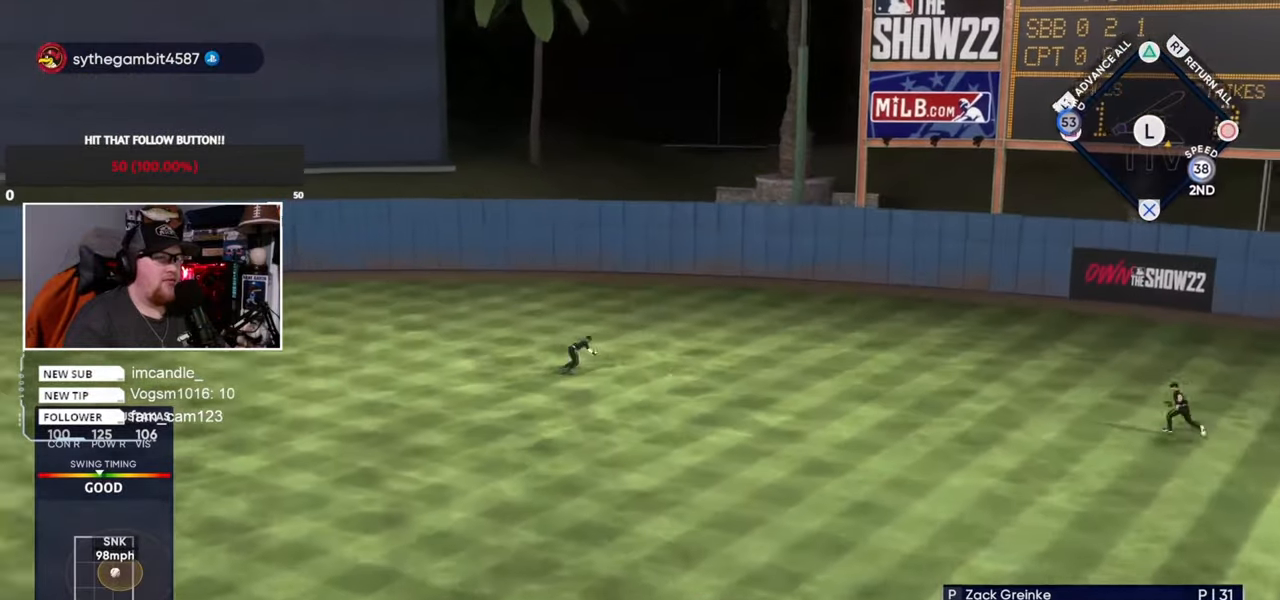
{"buttons": [], "left_stick": "center", "right_stick": "center", "events": []}
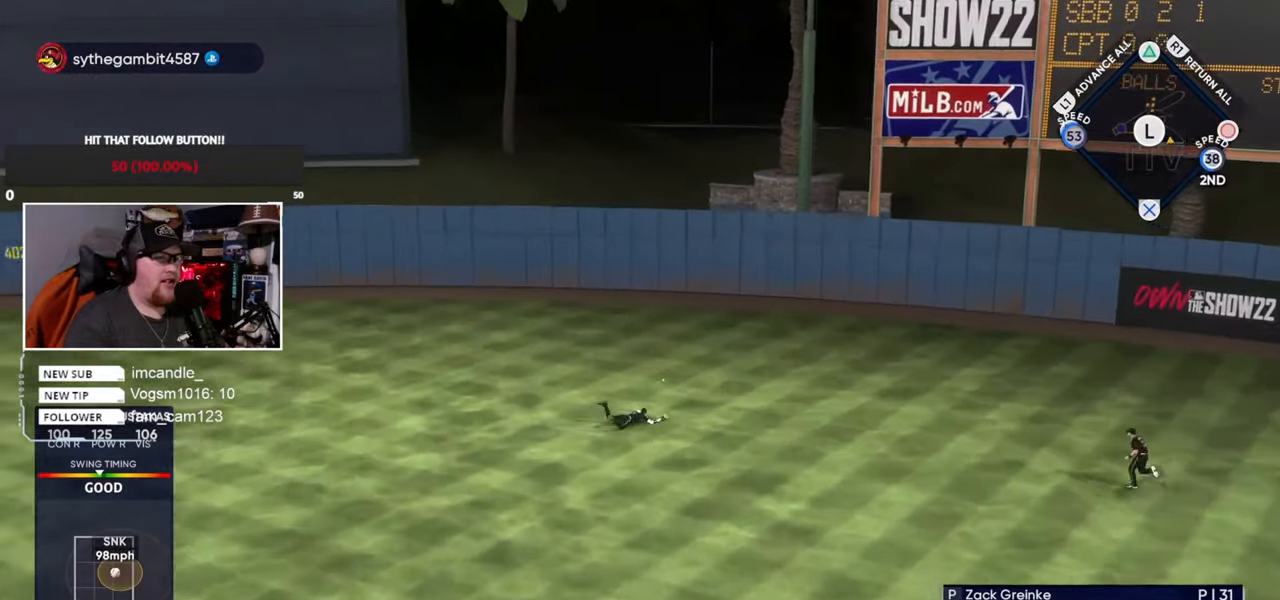
{"buttons": [], "left_stick": "center", "right_stick": "center", "events": []}
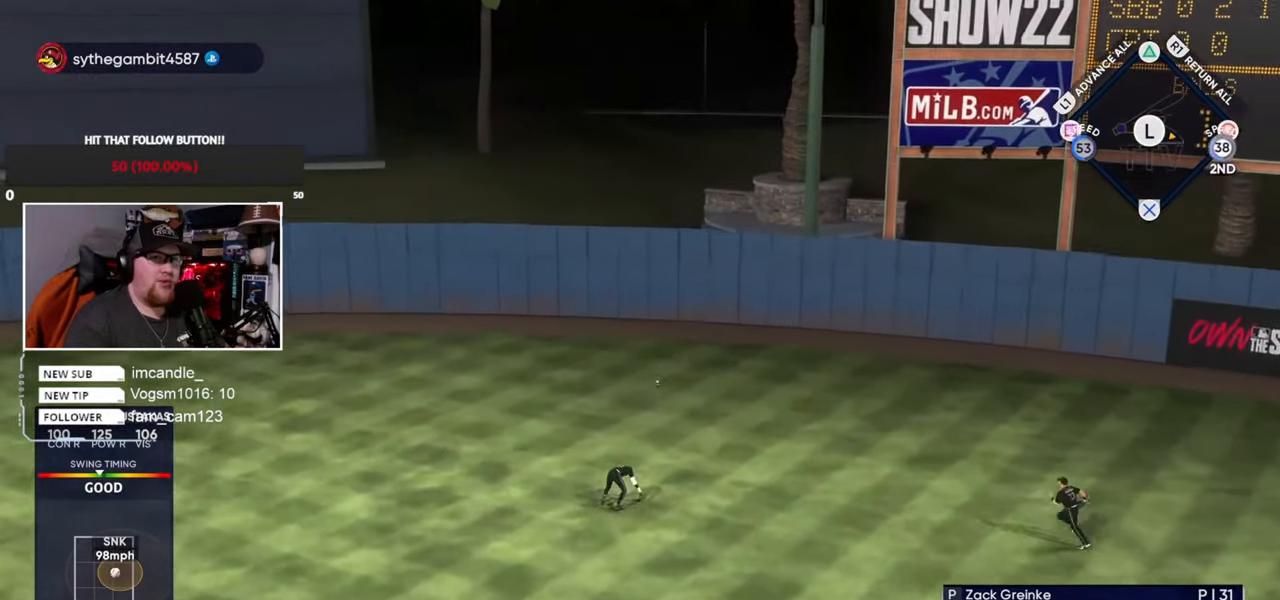
{"buttons": [], "left_stick": "down-left", "right_stick": "center", "events": [[500, "left_stick", "down-left"]]}
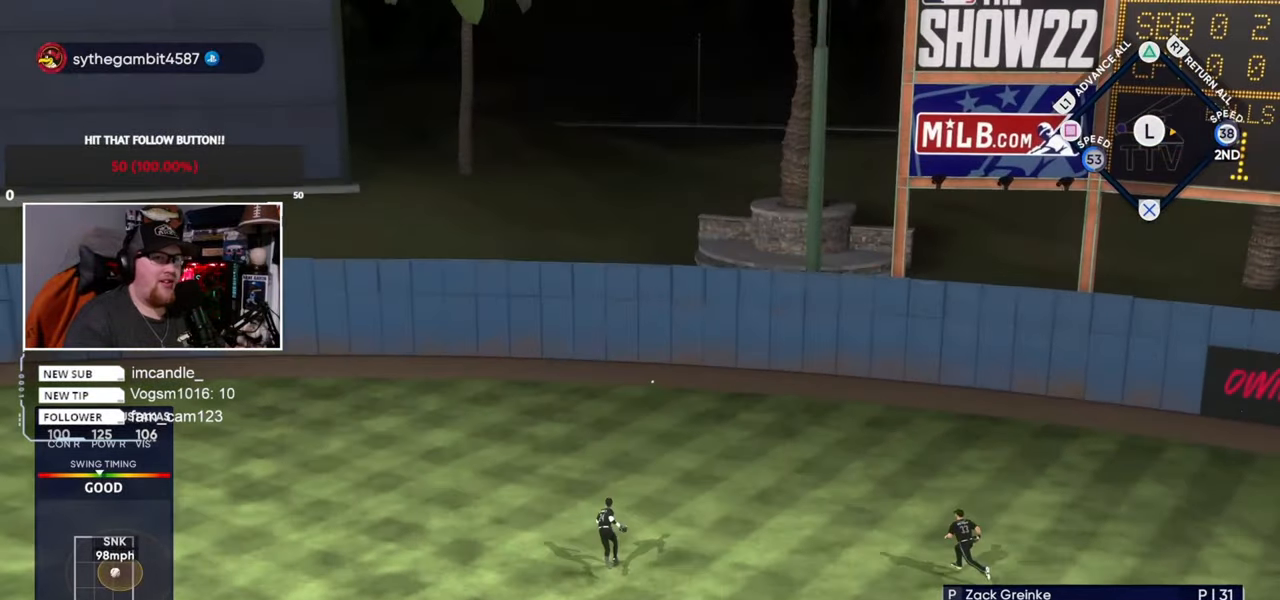
{"buttons": [], "left_stick": "center", "right_stick": "center", "events": [[167, "left_stick", "center"]]}
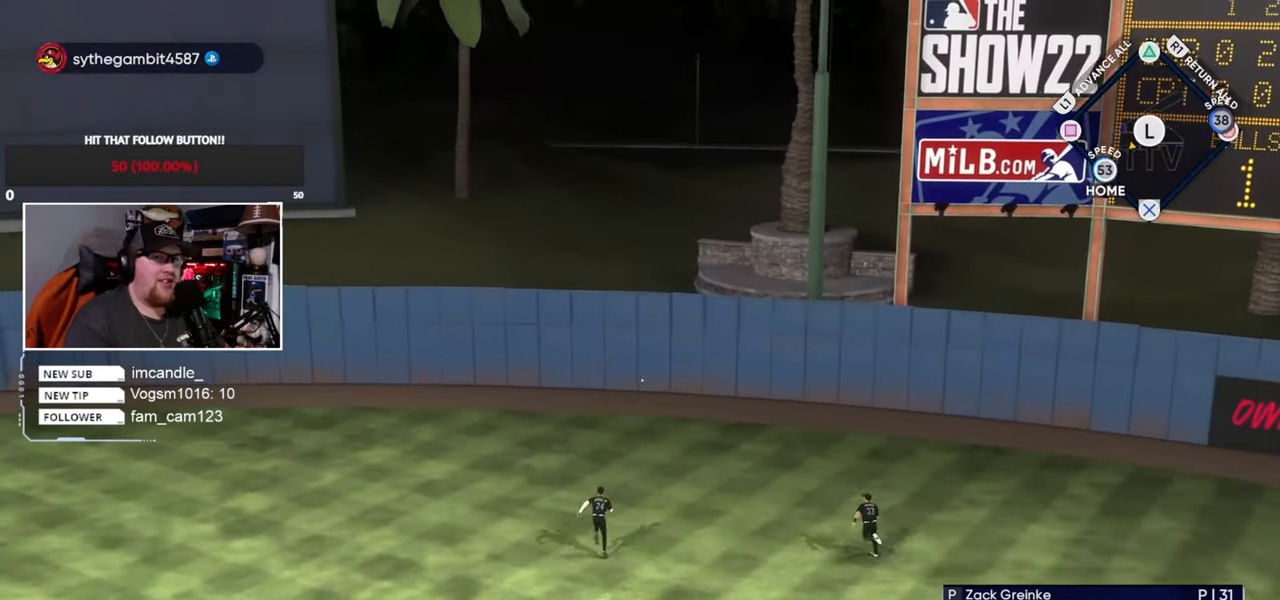
{"buttons": [], "left_stick": "center", "right_stick": "center", "events": [[100, "left_stick", "up"], [234, "left_stick", "center"]]}
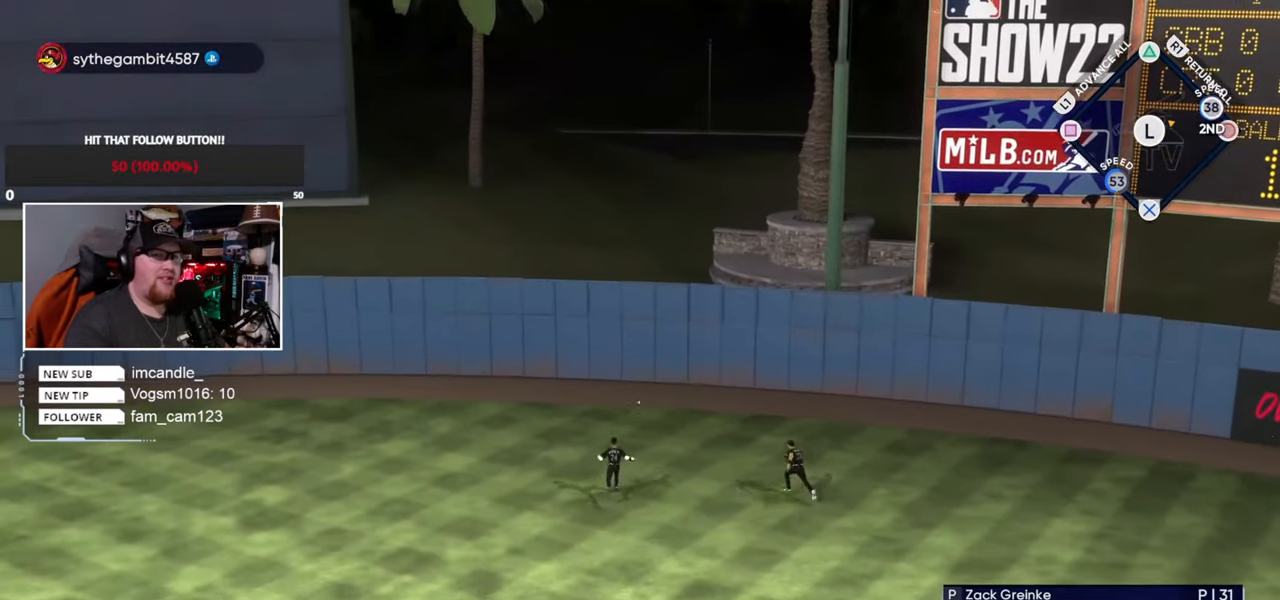
{"buttons": [], "left_stick": "center", "right_stick": "center", "events": []}
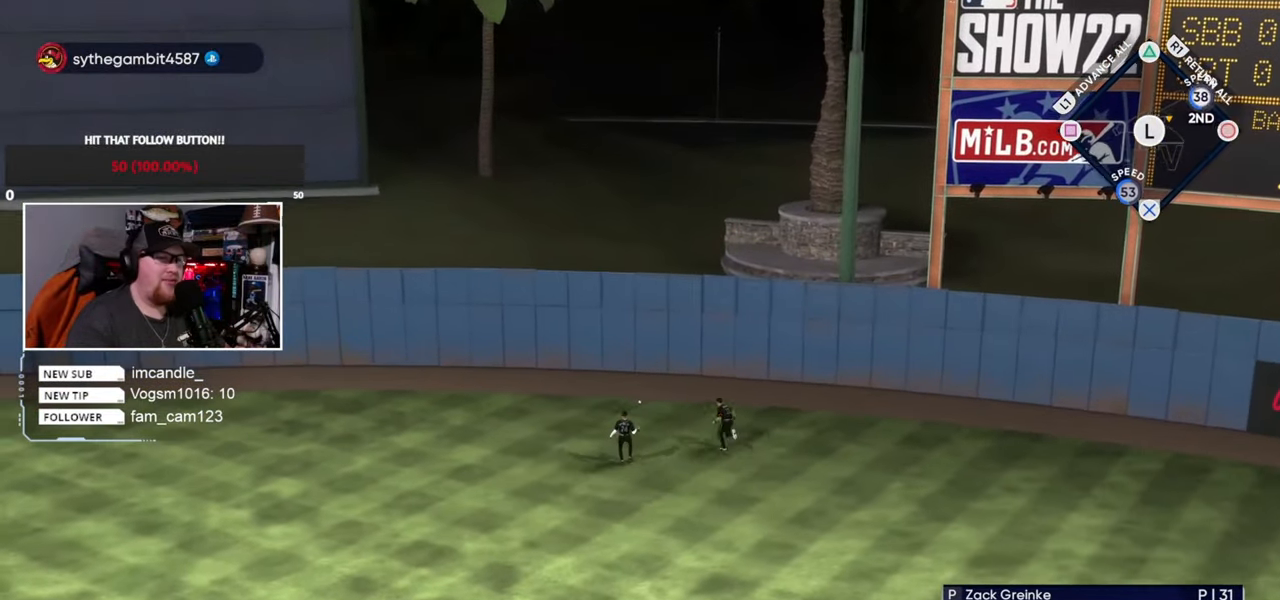
{"buttons": [], "left_stick": "center", "right_stick": "center", "events": [[133, "SQUARE", "down"], [234, "SQUARE", "up"]]}
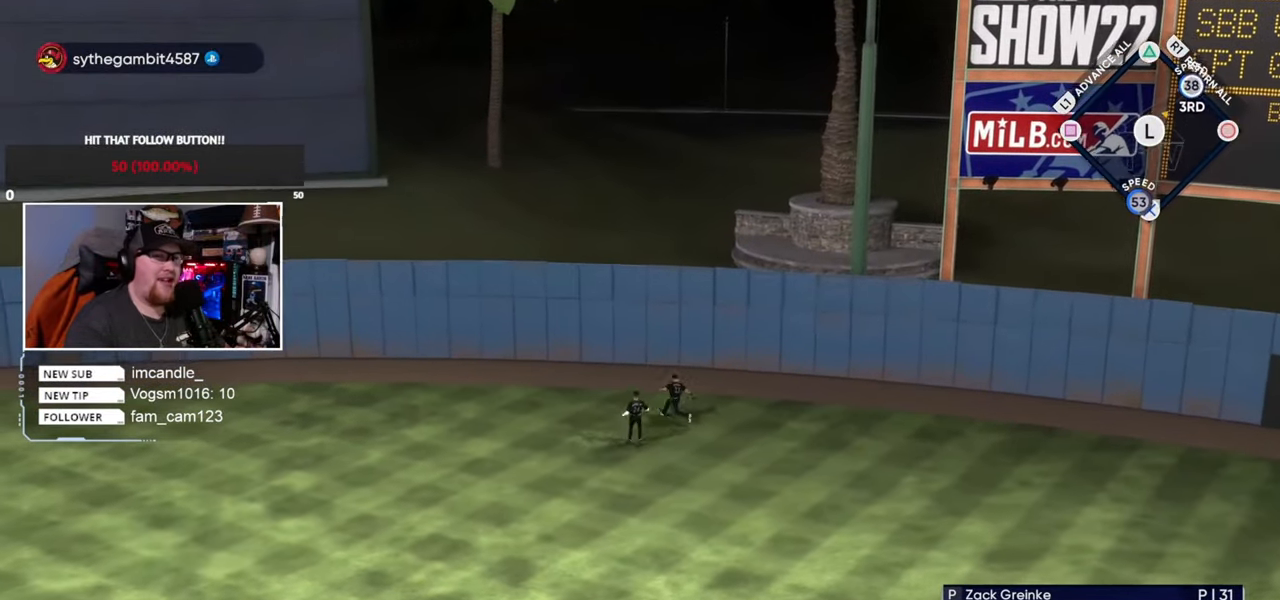
{"buttons": [], "left_stick": "center", "right_stick": "center", "events": []}
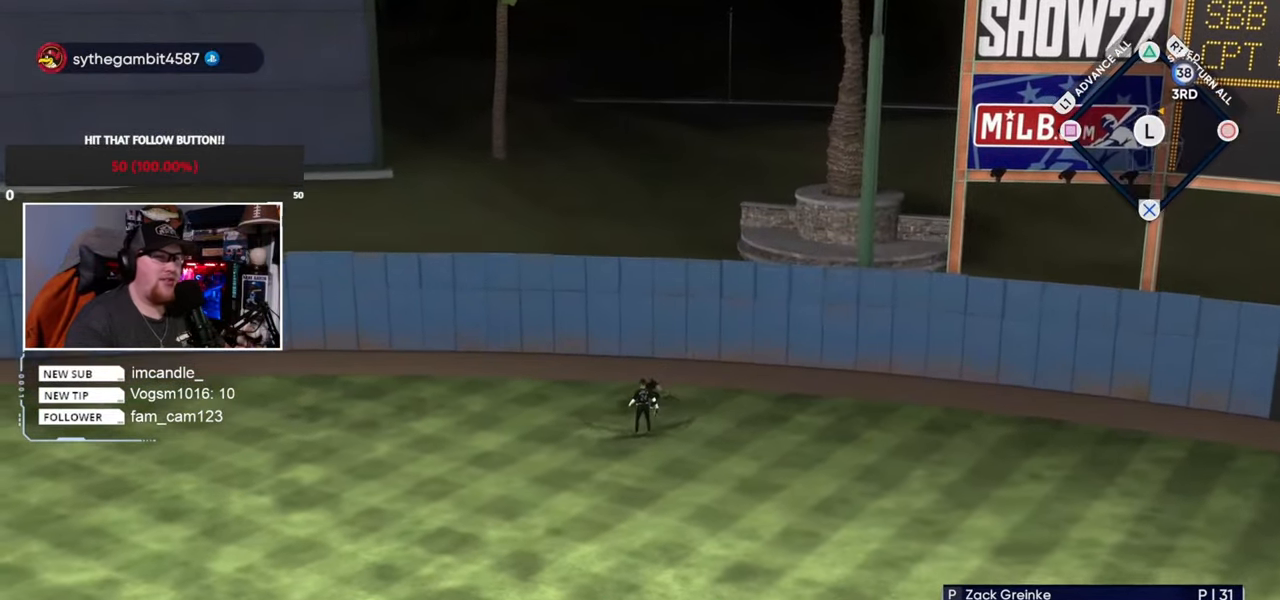
{"buttons": [], "left_stick": "center", "right_stick": "center", "events": [[100, "TRIANGLE", "down"], [200, "TRIANGLE", "up"]]}
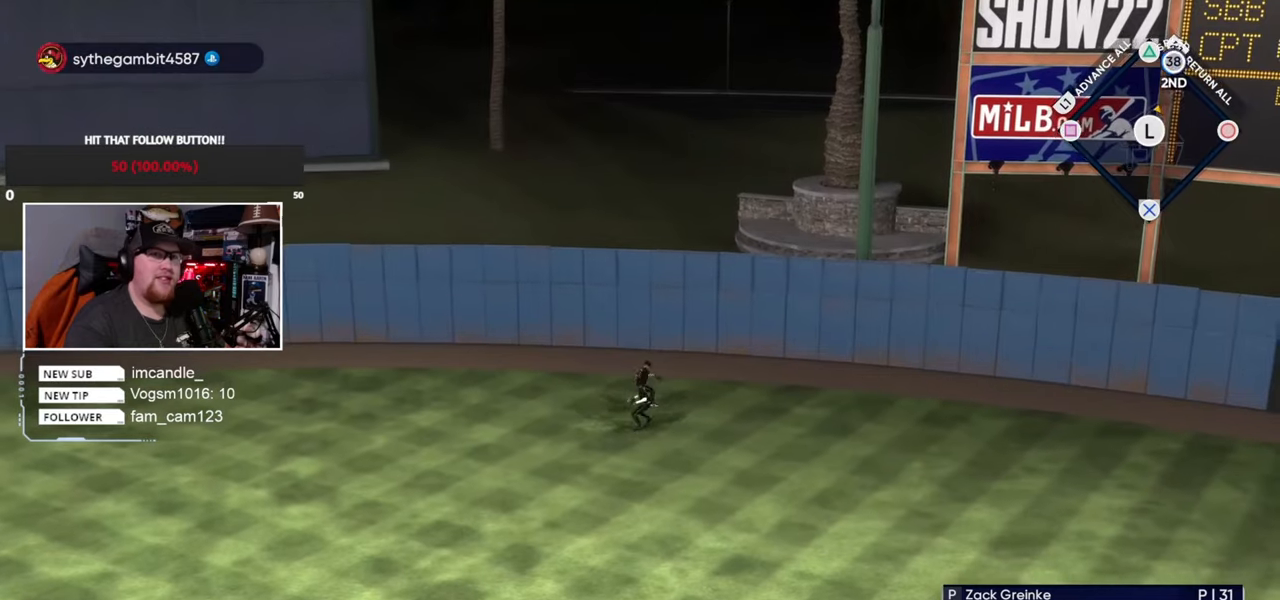
{"buttons": [], "left_stick": "center", "right_stick": "center", "events": []}
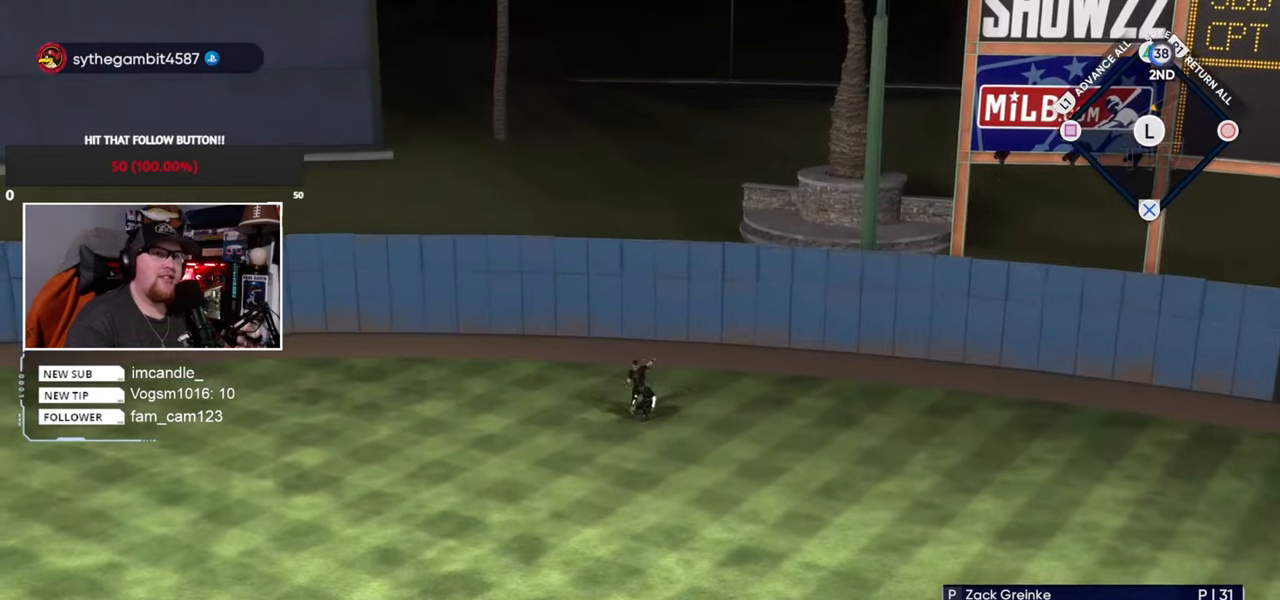
{"buttons": [], "left_stick": "center", "right_stick": "center", "events": []}
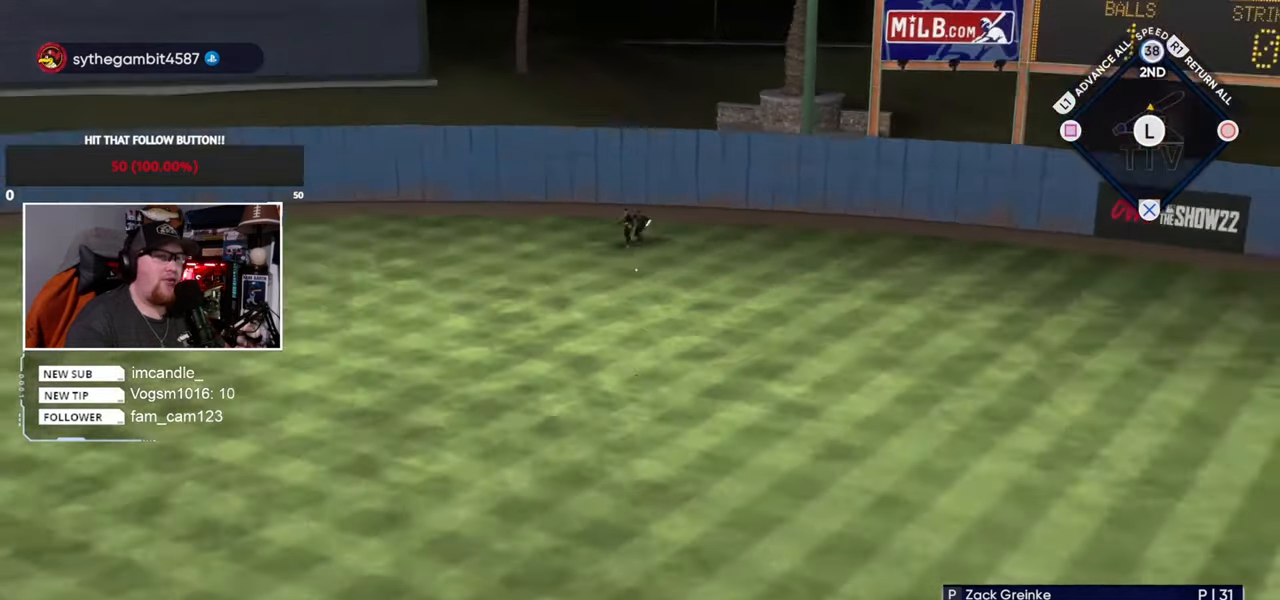
{"buttons": [], "left_stick": "center", "right_stick": "center", "events": []}
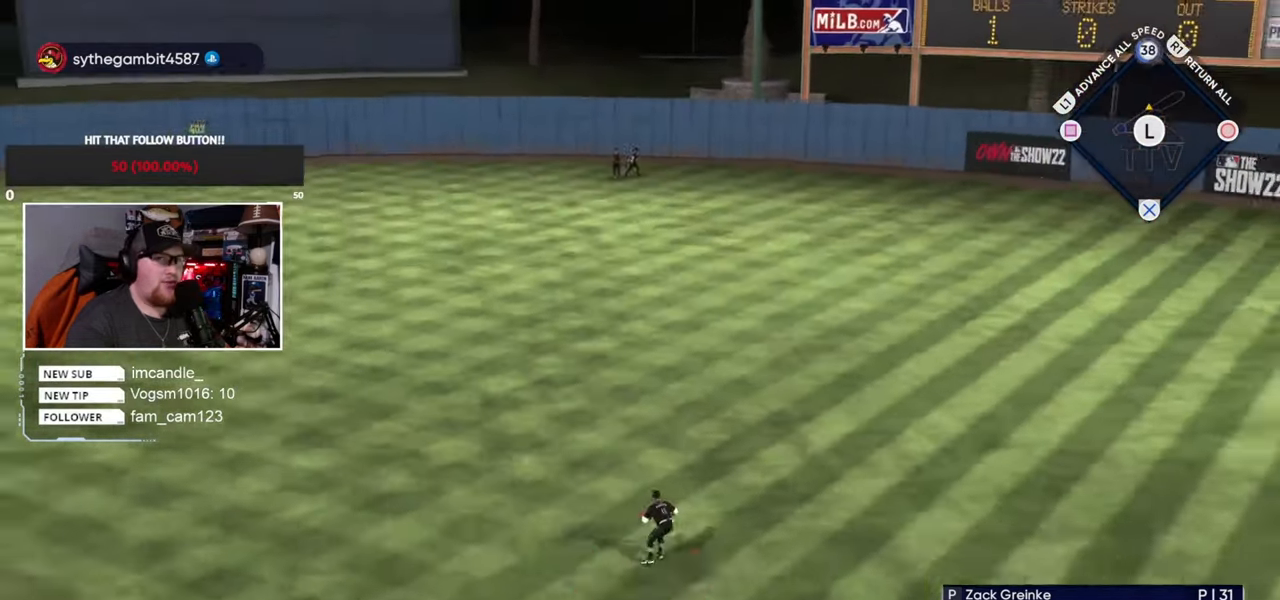
{"buttons": [], "left_stick": "center", "right_stick": "center", "events": []}
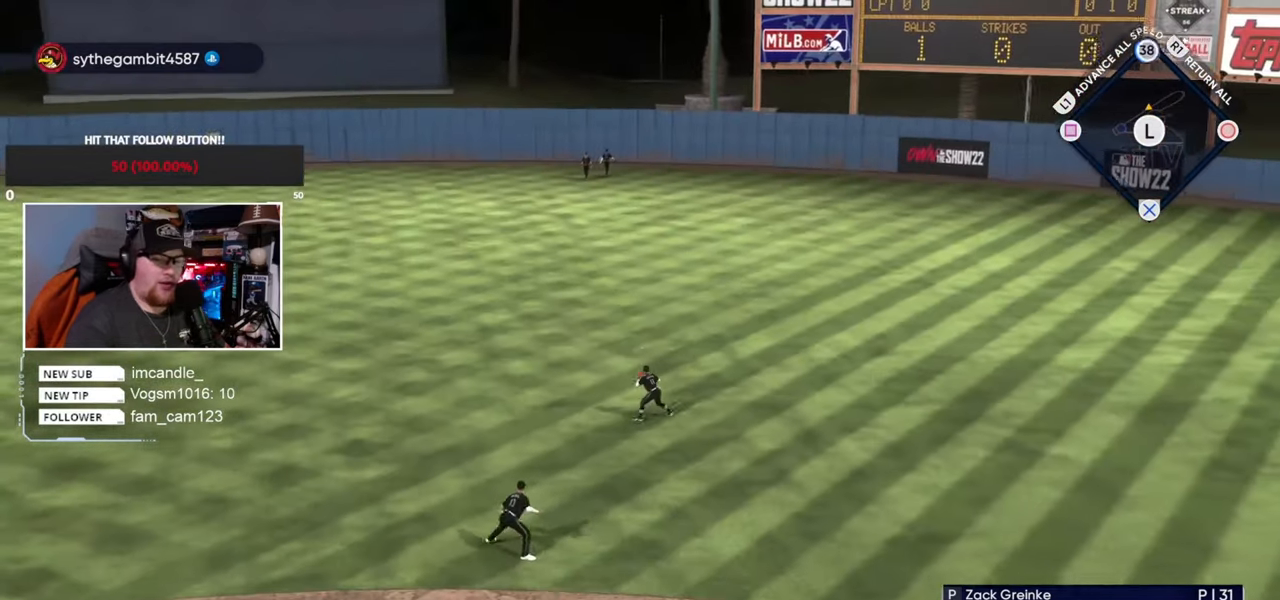
{"buttons": [], "left_stick": "center", "right_stick": "center", "events": []}
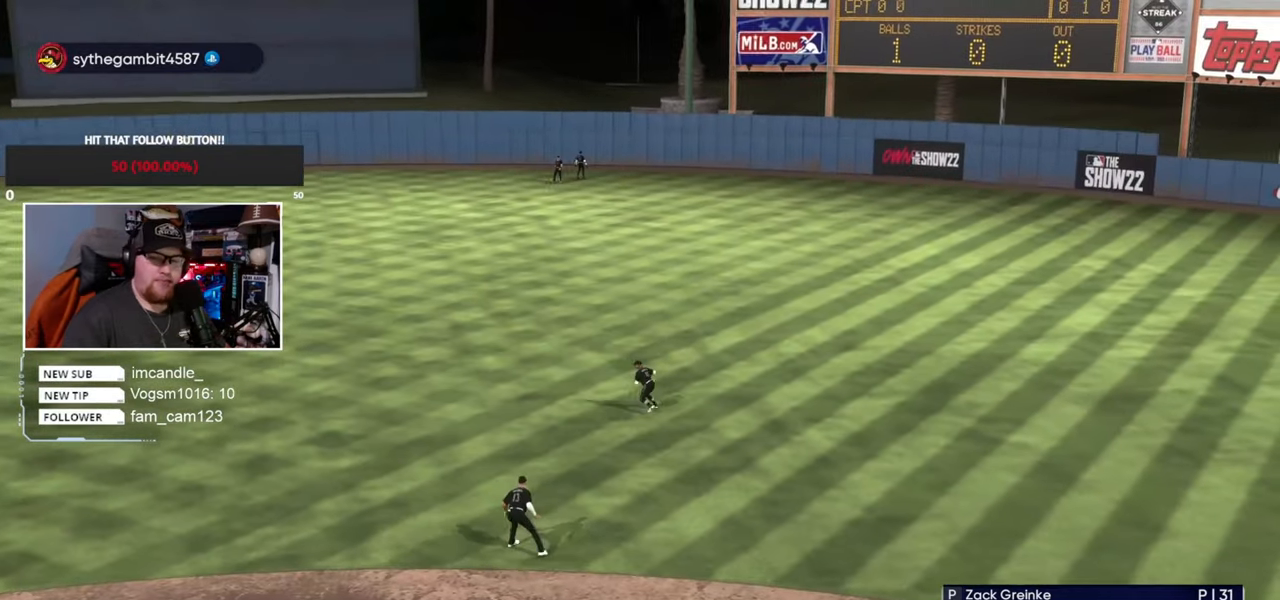
{"buttons": [], "left_stick": "center", "right_stick": "center", "events": []}
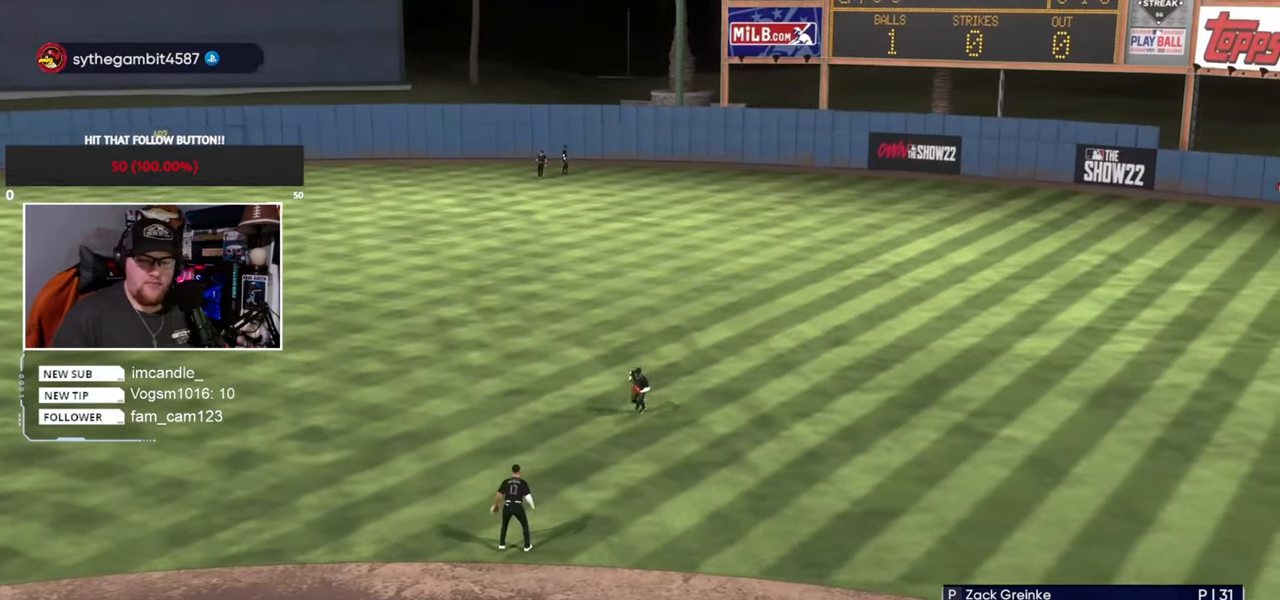
{"buttons": [], "left_stick": "center", "right_stick": "center", "events": []}
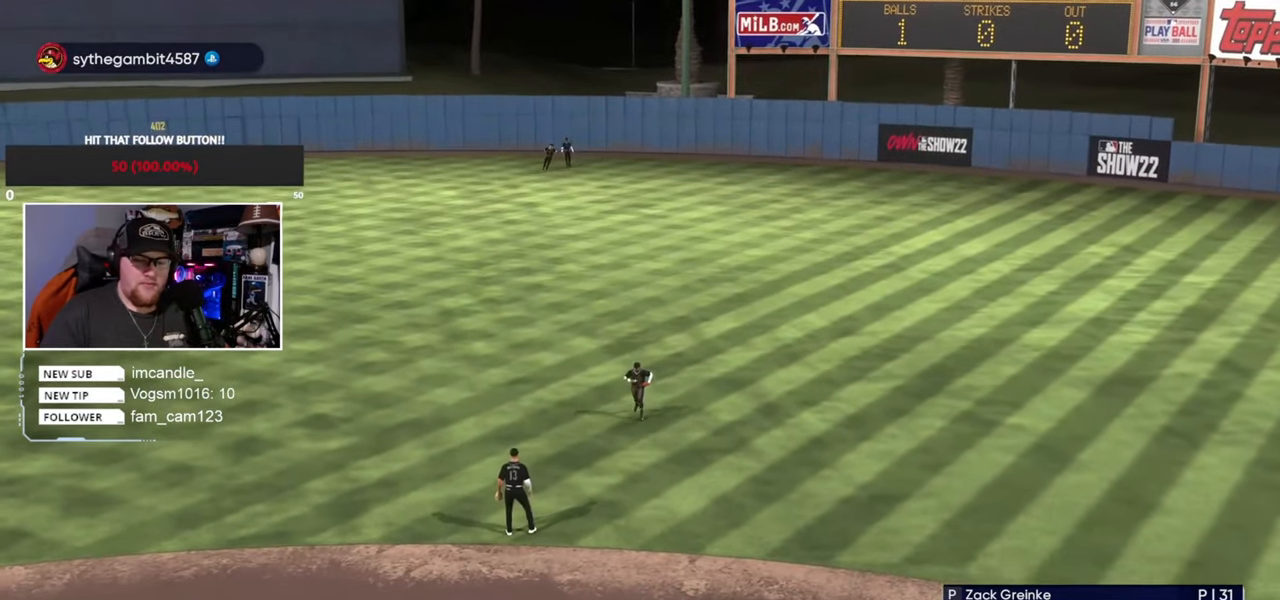
{"buttons": [], "left_stick": "center", "right_stick": "center", "events": []}